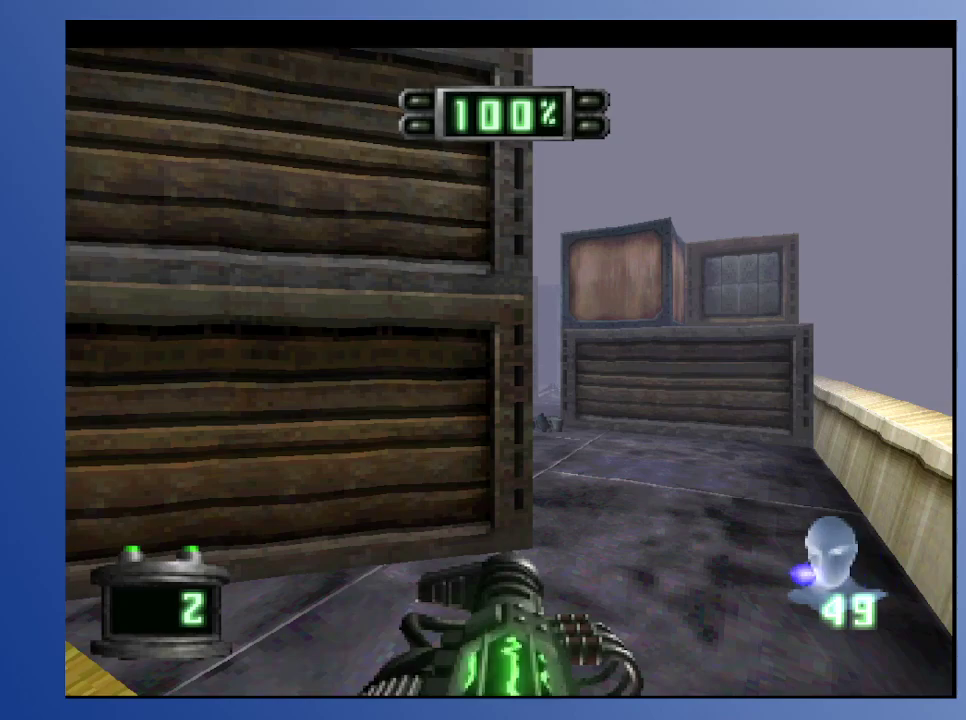
Gameplay with a controller (Xbox layout); each line is a JSON object with the inputs held at the frame after it. "events" lists button and stick changes between this image and that frame as [ms after this image, input, new state], when the widget could be followed in between. Not read: L3 R3.
{"buttons": [], "left_stick": "down", "right_stick": "center", "events": []}
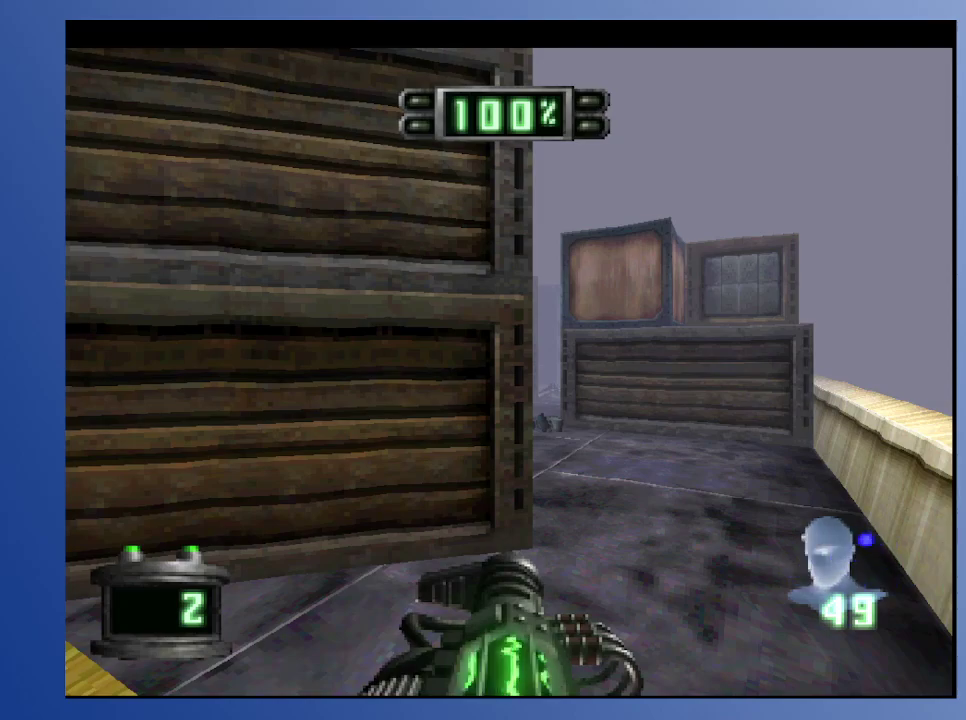
{"buttons": [], "left_stick": "down", "right_stick": "center", "events": []}
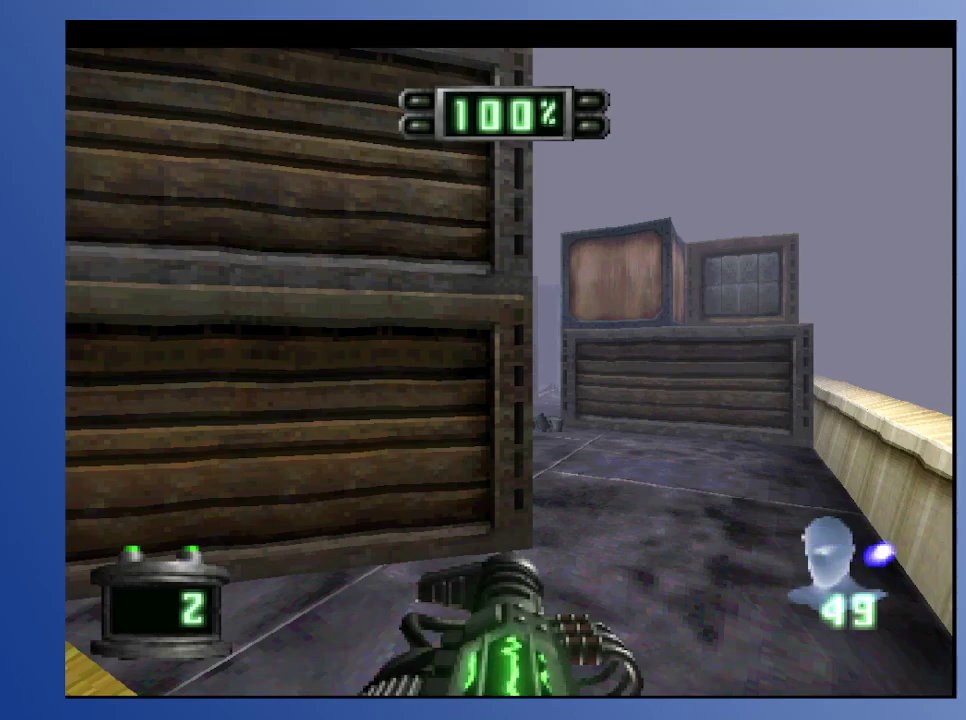
{"buttons": [], "left_stick": "down", "right_stick": "center", "events": []}
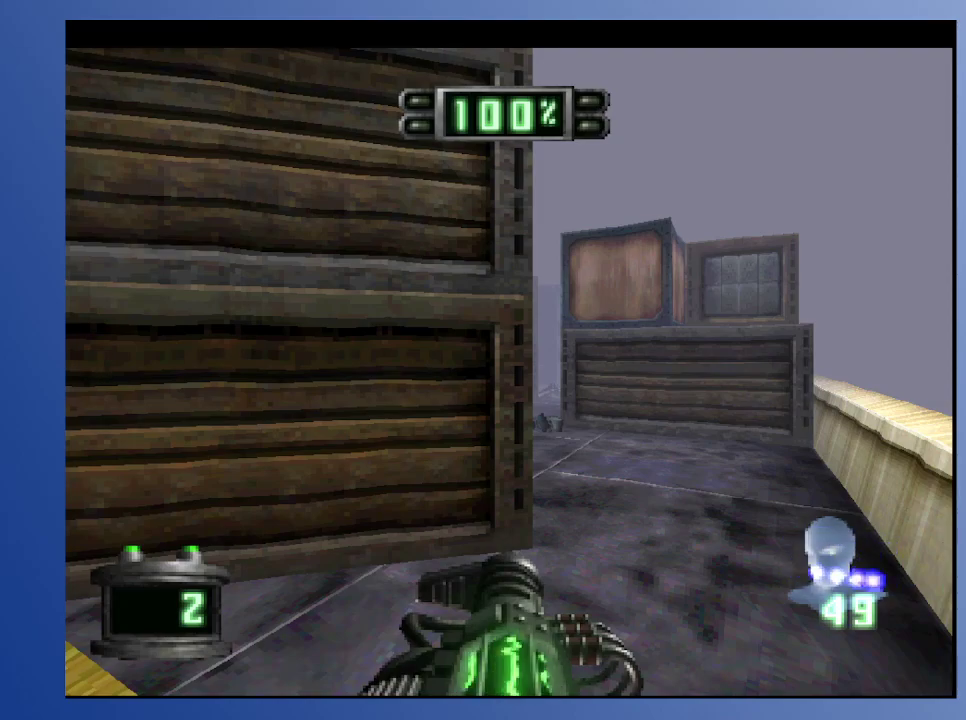
{"buttons": [], "left_stick": "down", "right_stick": "center", "events": []}
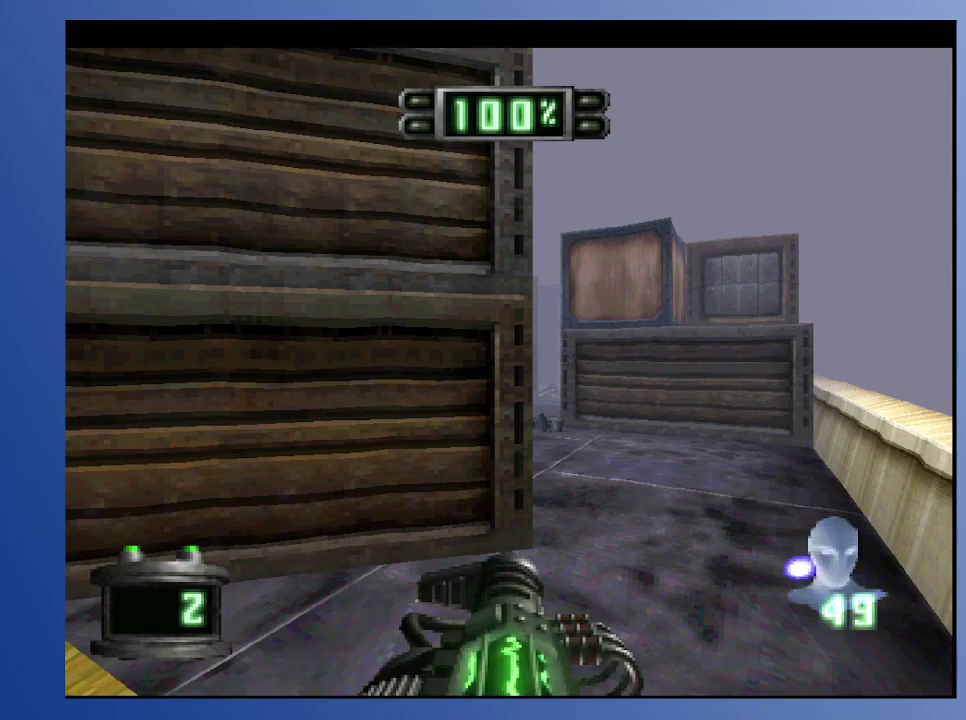
{"buttons": [], "left_stick": "down", "right_stick": "center", "events": []}
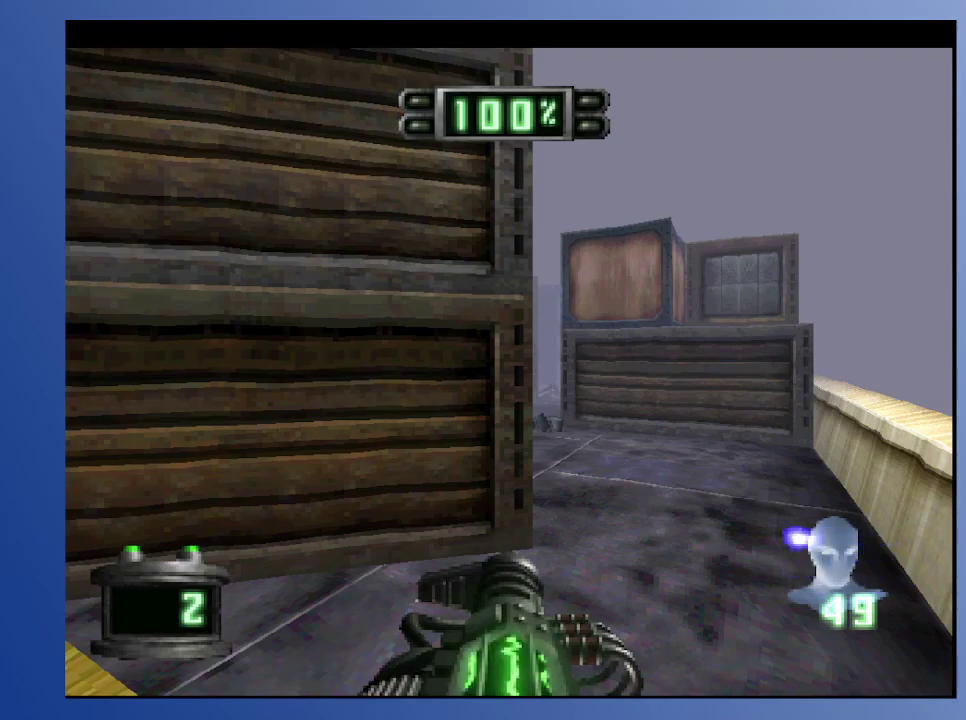
{"buttons": [], "left_stick": "down", "right_stick": "center", "events": []}
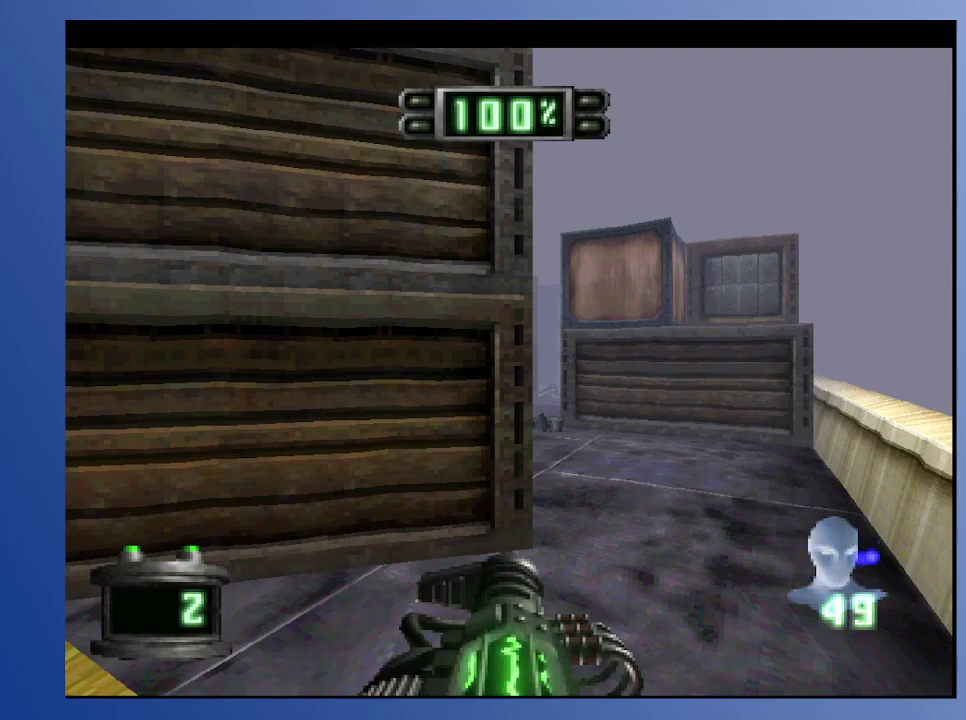
{"buttons": [], "left_stick": "down", "right_stick": "center", "events": []}
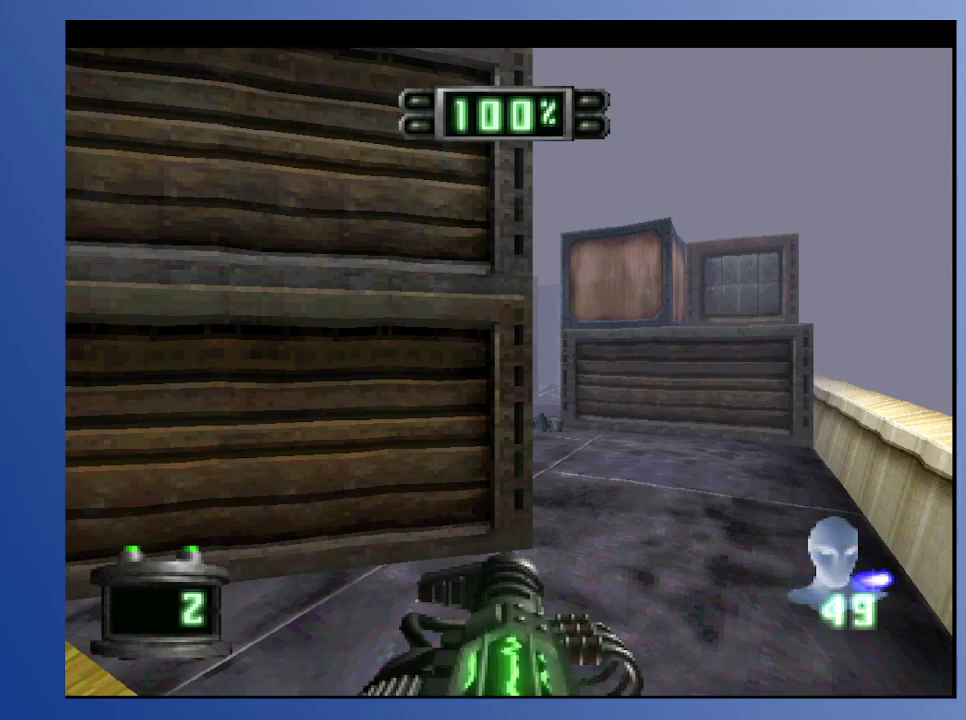
{"buttons": [], "left_stick": "down", "right_stick": "center", "events": []}
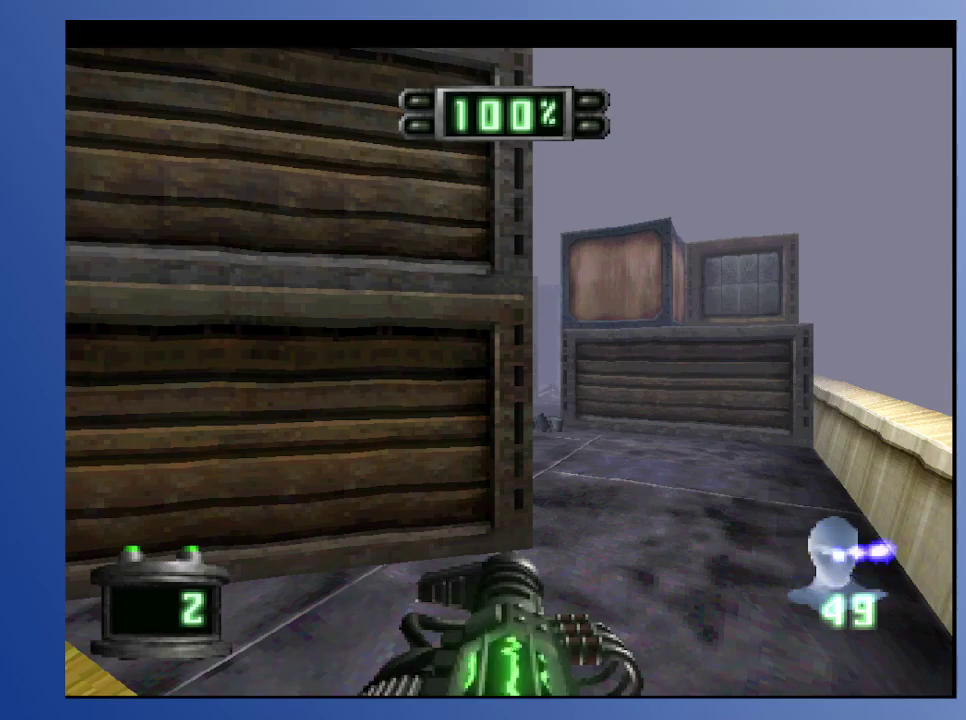
{"buttons": [], "left_stick": "down", "right_stick": "center", "events": []}
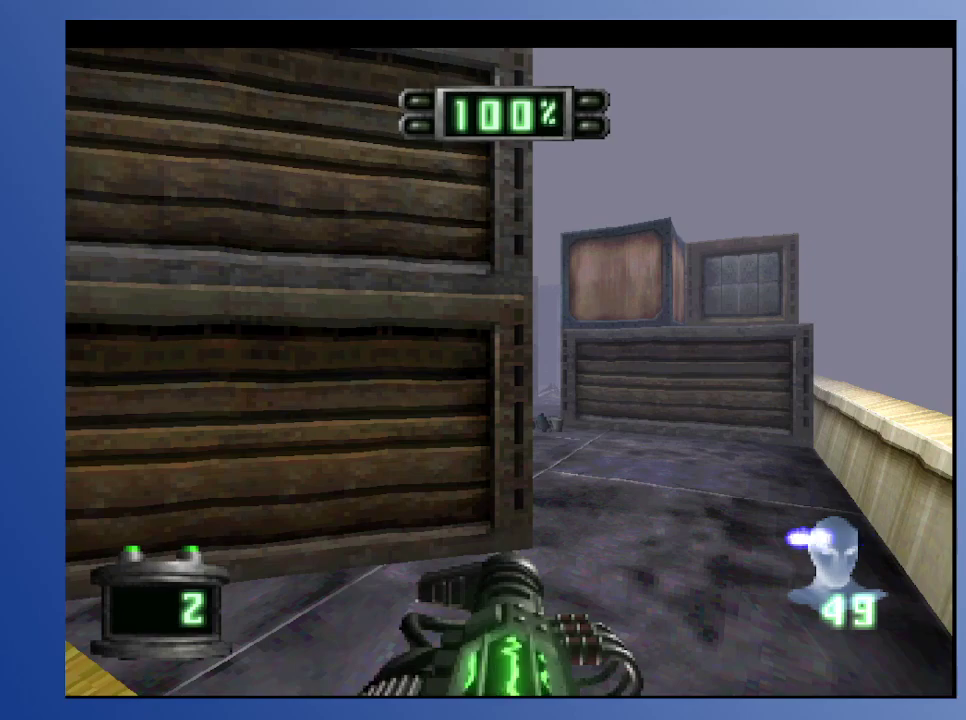
{"buttons": [], "left_stick": "down", "right_stick": "center", "events": []}
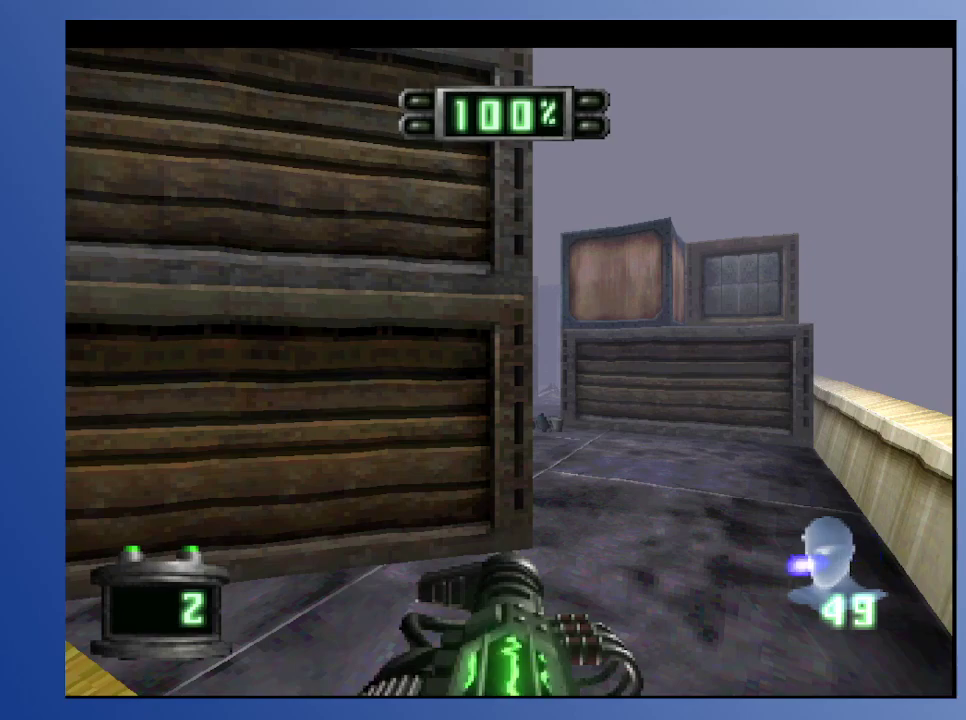
{"buttons": [], "left_stick": "down", "right_stick": "center", "events": []}
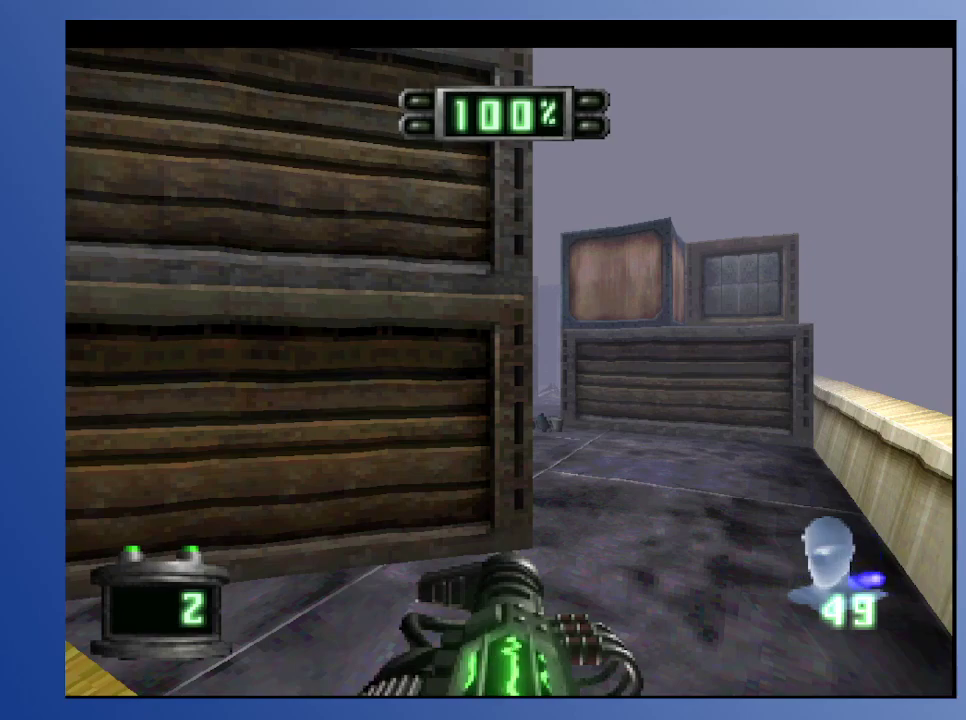
{"buttons": [], "left_stick": "down", "right_stick": "center", "events": []}
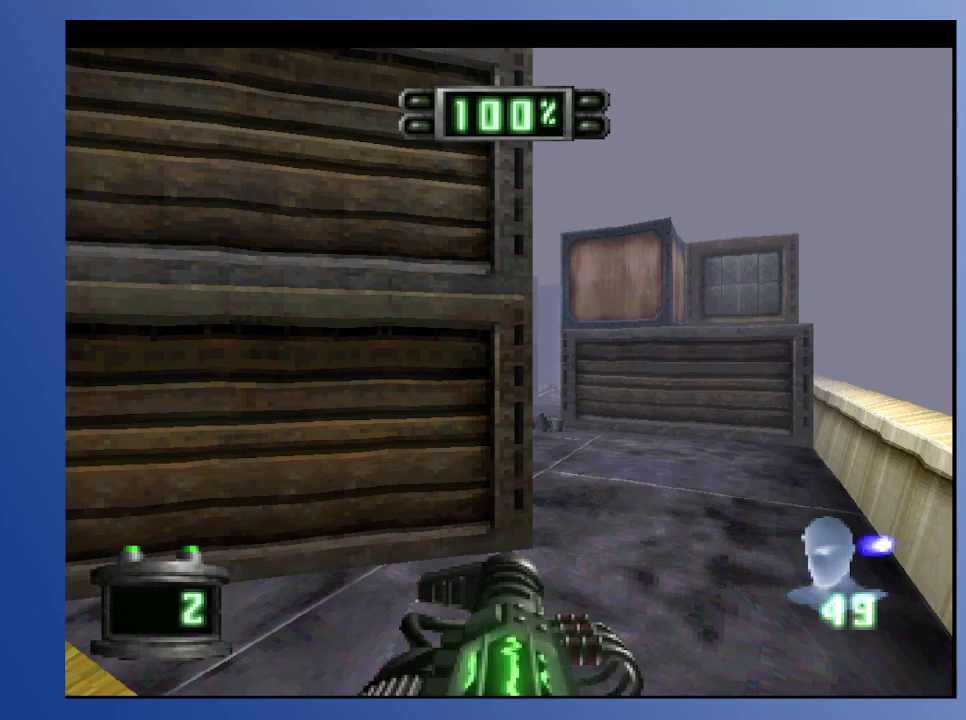
{"buttons": [], "left_stick": "down", "right_stick": "center", "events": []}
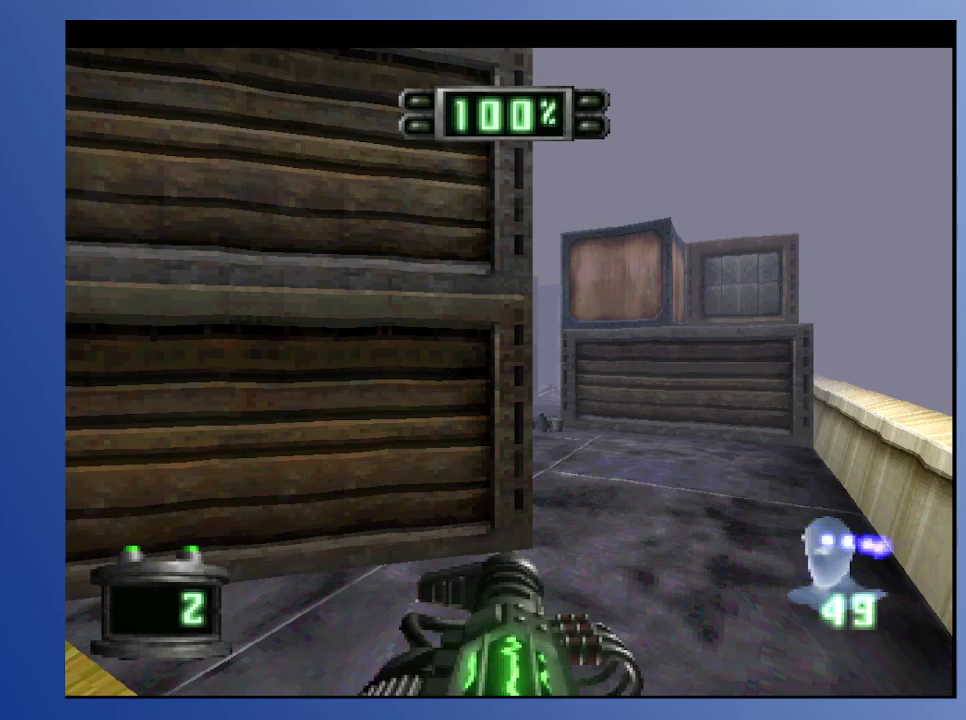
{"buttons": [], "left_stick": "down", "right_stick": "center", "events": []}
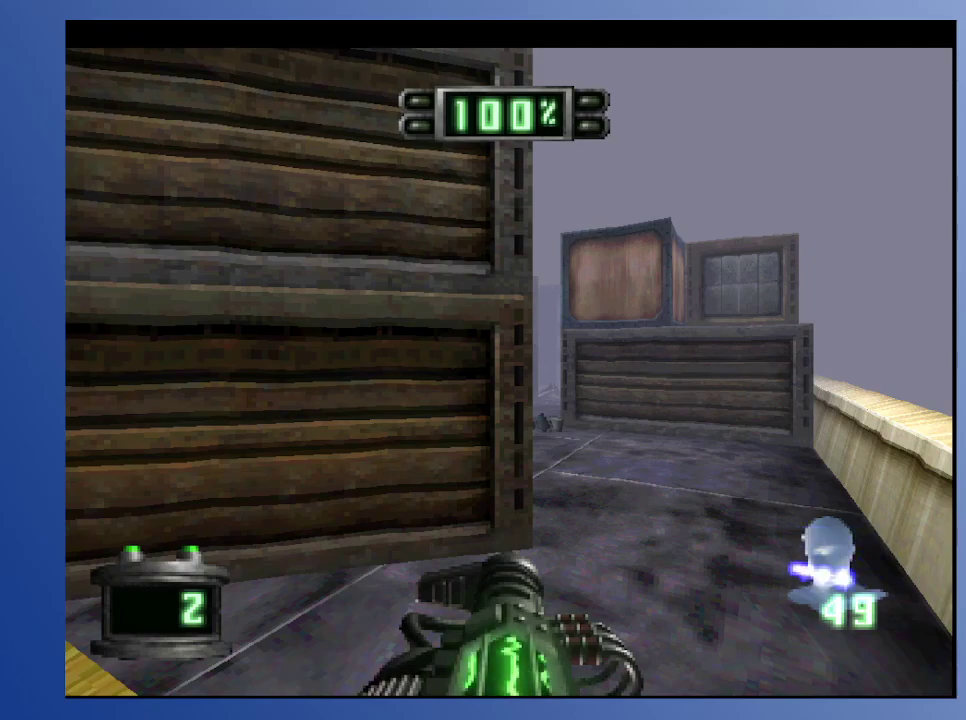
{"buttons": [], "left_stick": "down", "right_stick": "center", "events": [[100, "DPAD_UP", "down"], [117, "DPAD_LEFT", "down"], [167, "R2", "down"], [317, "DPAD_UP", "up"], [333, "DPAD_LEFT", "up"], [483, "R2", "up"]]}
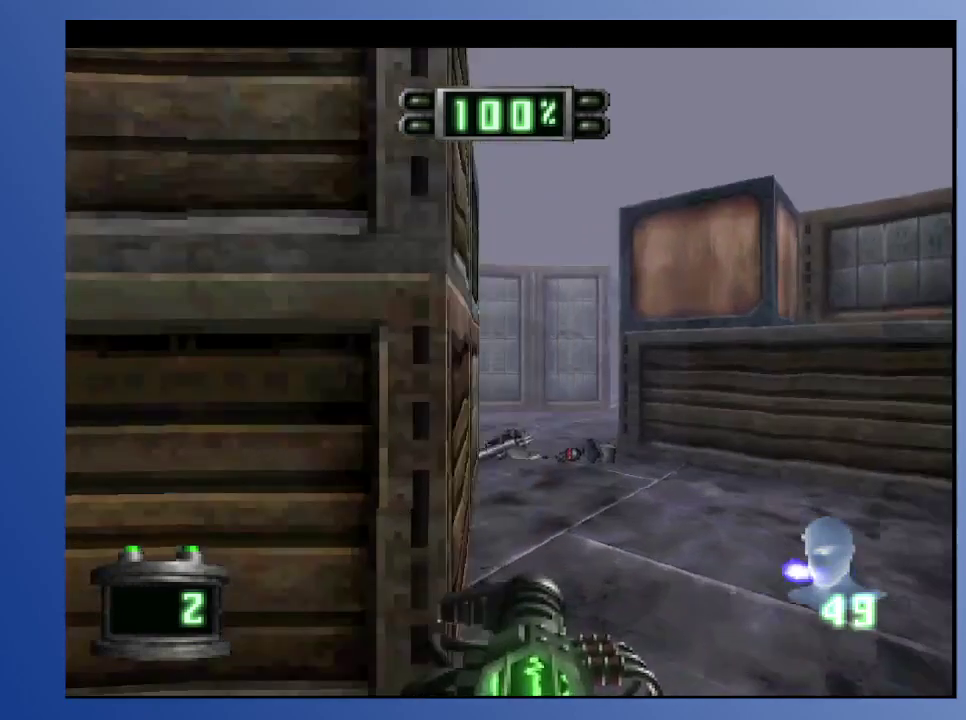
{"buttons": ["DPAD_UP"], "left_stick": "down", "right_stick": "center", "events": [[183, "DPAD_LEFT", "down"], [283, "DPAD_UP", "down"], [333, "DPAD_LEFT", "up"]]}
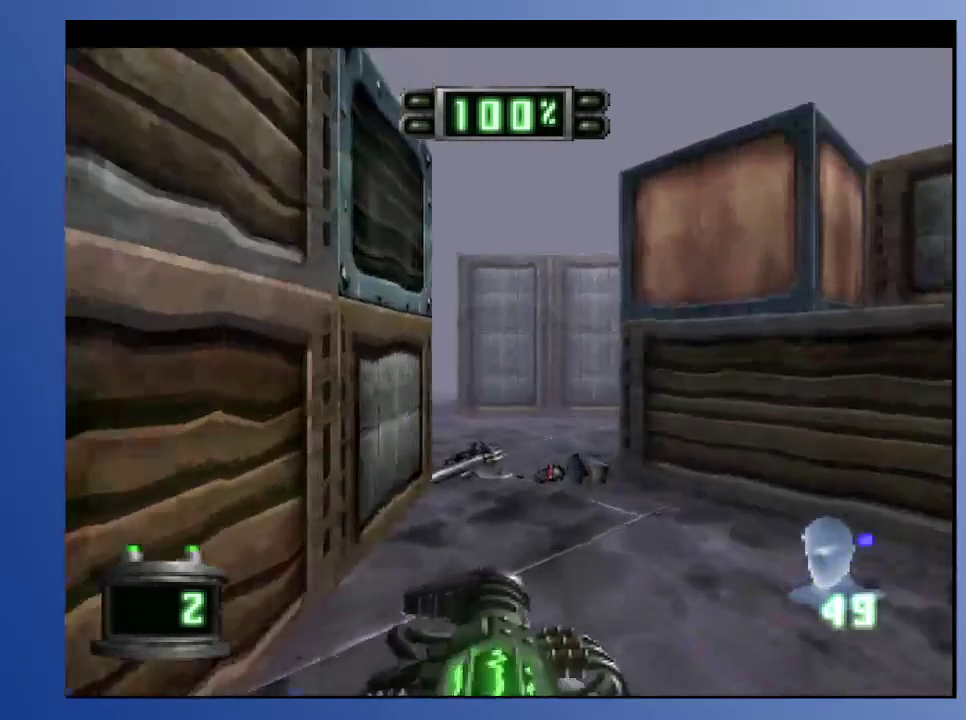
{"buttons": [], "left_stick": "down", "right_stick": "center", "events": [[50, "DPAD_RIGHT", "down"], [217, "DPAD_RIGHT", "up"], [300, "DPAD_UP", "up"]]}
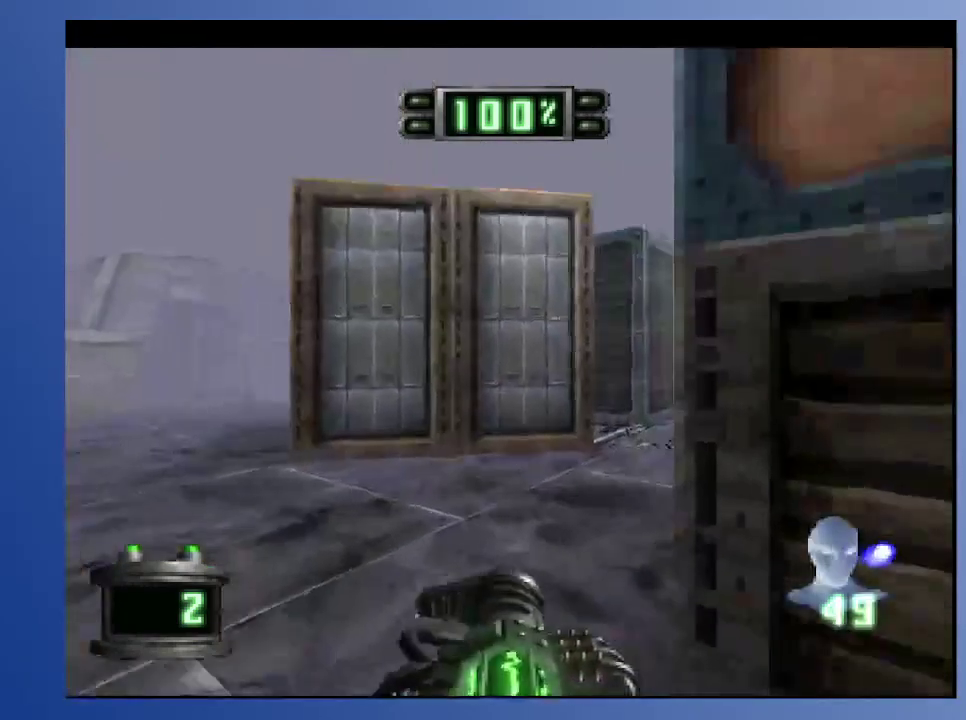
{"buttons": ["L2", "DPAD_UP", "DPAD_RIGHT"], "left_stick": "down", "right_stick": "center", "events": [[200, "DPAD_RIGHT", "down"], [417, "L2", "down"], [450, "DPAD_UP", "down"]]}
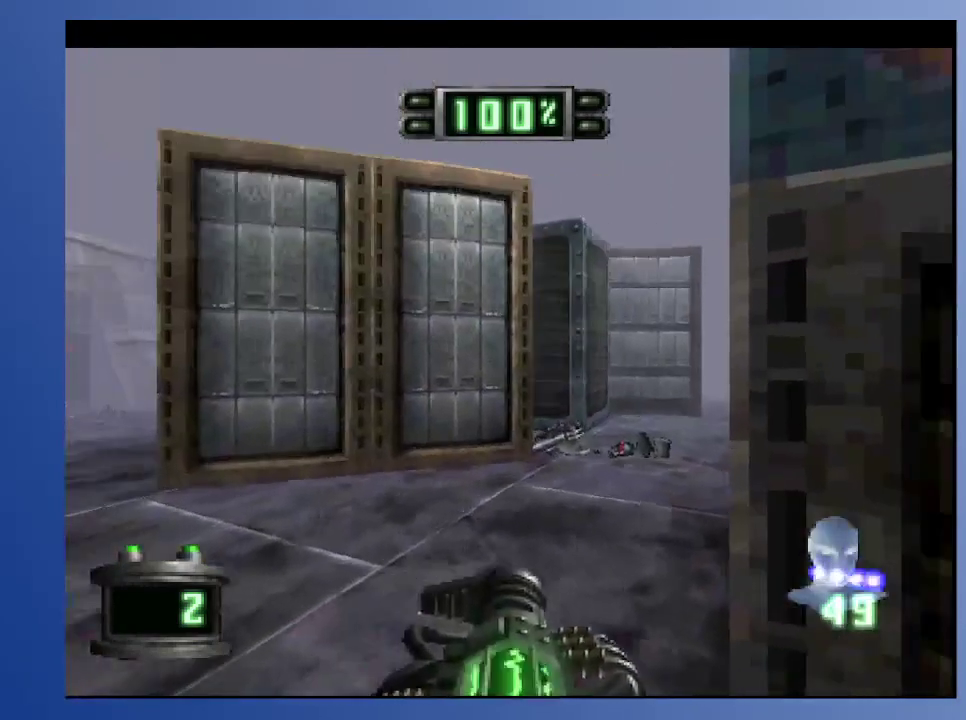
{"buttons": ["DPAD_UP"], "left_stick": "down", "right_stick": "center", "events": [[50, "DPAD_RIGHT", "up"], [83, "DPAD_UP", "up"], [100, "L2", "up"], [250, "DPAD_UP", "down"]]}
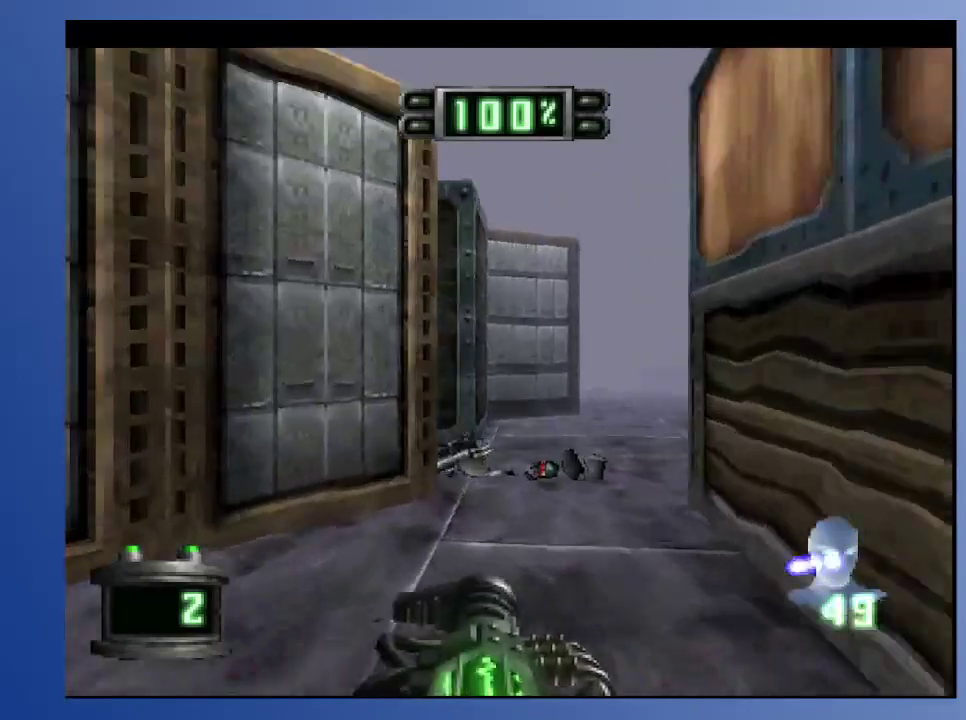
{"buttons": ["DPAD_UP"], "left_stick": "down", "right_stick": "center", "events": [[167, "R2", "down"], [250, "DPAD_UP", "up"], [400, "R2", "up"], [500, "DPAD_UP", "down"]]}
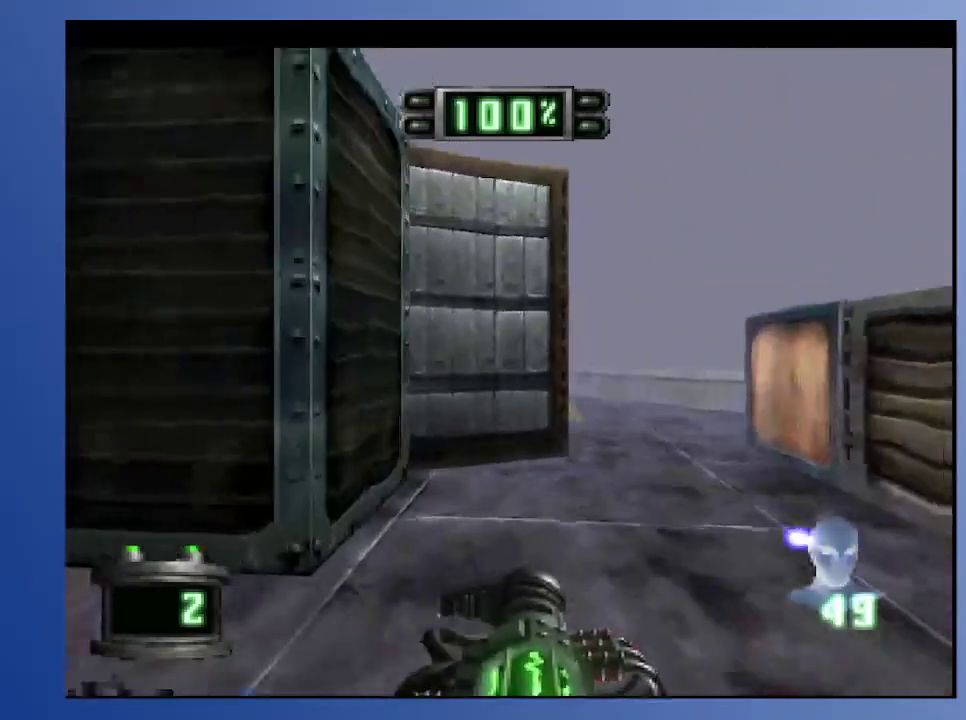
{"buttons": [], "left_stick": "down", "right_stick": "center", "events": [[117, "R2", "down"], [333, "DPAD_UP", "up"], [350, "R2", "up"]]}
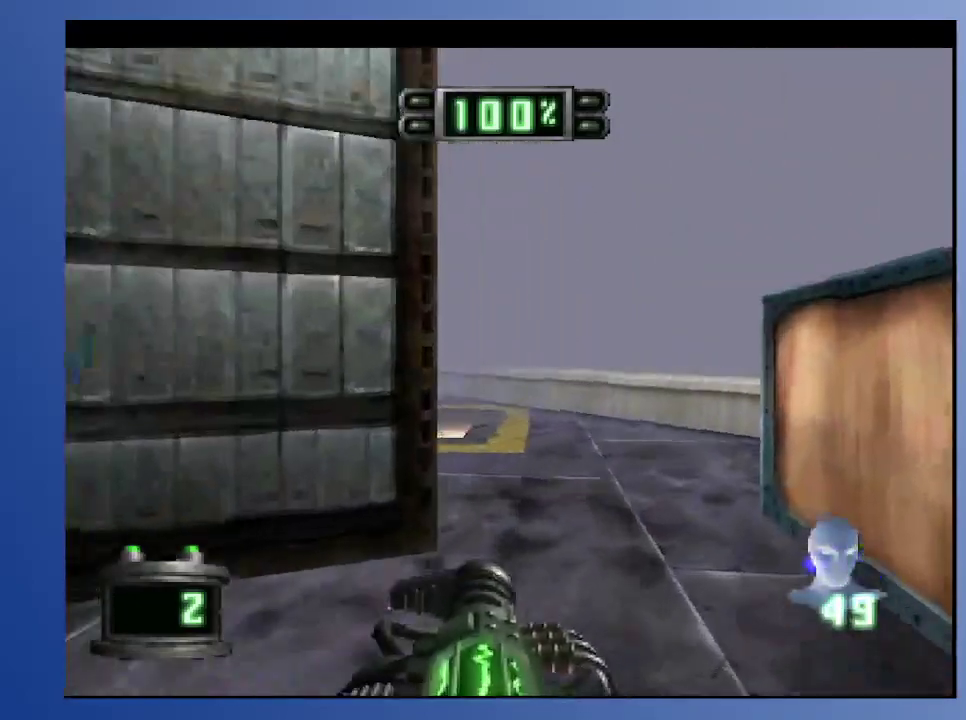
{"buttons": [], "left_stick": "down", "right_stick": "center", "events": [[17, "DPAD_LEFT", "down"], [50, "DPAD_UP", "down"], [117, "R2", "down"], [350, "DPAD_UP", "up"], [350, "R2", "up"], [400, "DPAD_LEFT", "up"]]}
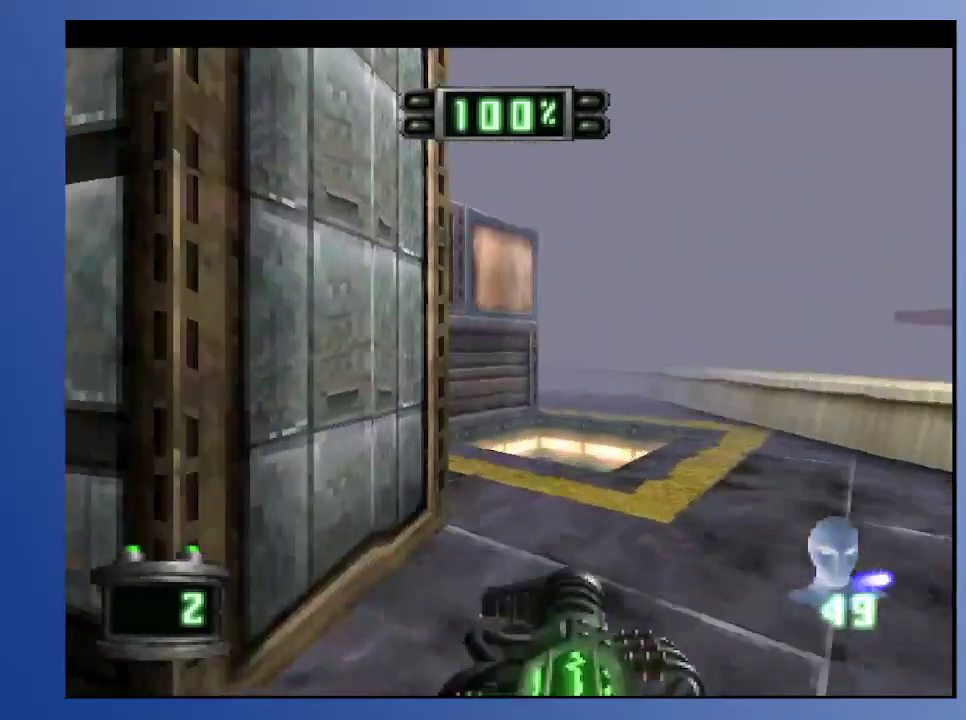
{"buttons": [], "left_stick": "down", "right_stick": "center", "events": [[200, "DPAD_LEFT", "down"], [233, "DPAD_UP", "down"], [283, "R2", "down"], [317, "DPAD_UP", "up"], [350, "DPAD_LEFT", "up"], [450, "R2", "up"]]}
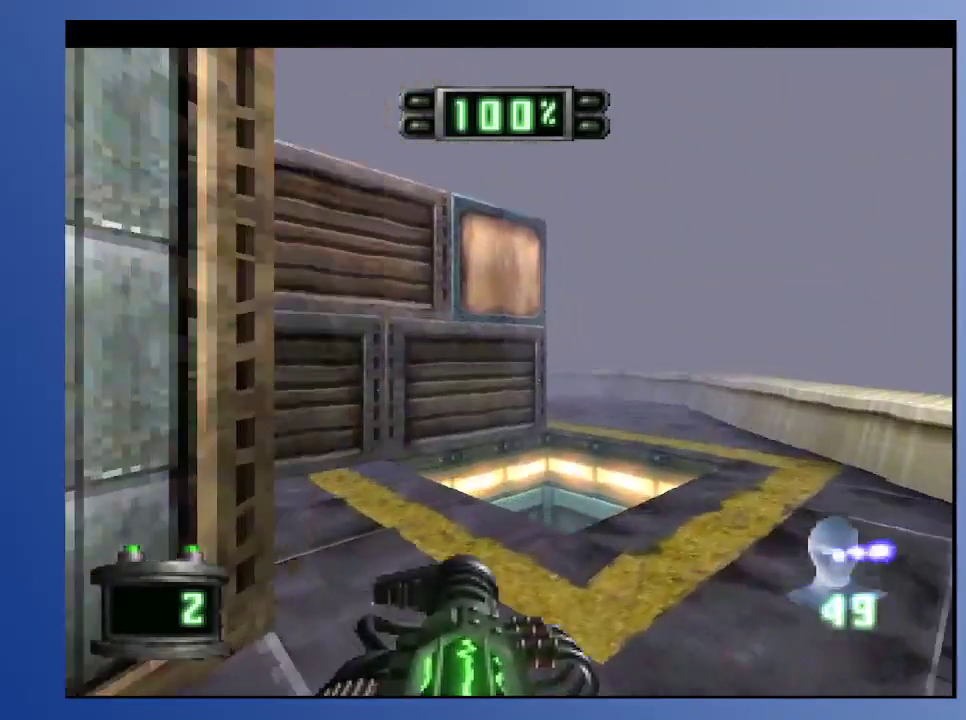
{"buttons": [], "left_stick": "down", "right_stick": "center", "events": [[17, "DPAD_DOWN", "down"], [17, "DPAD_RIGHT", "down"], [133, "DPAD_RIGHT", "up"], [150, "DPAD_DOWN", "up"]]}
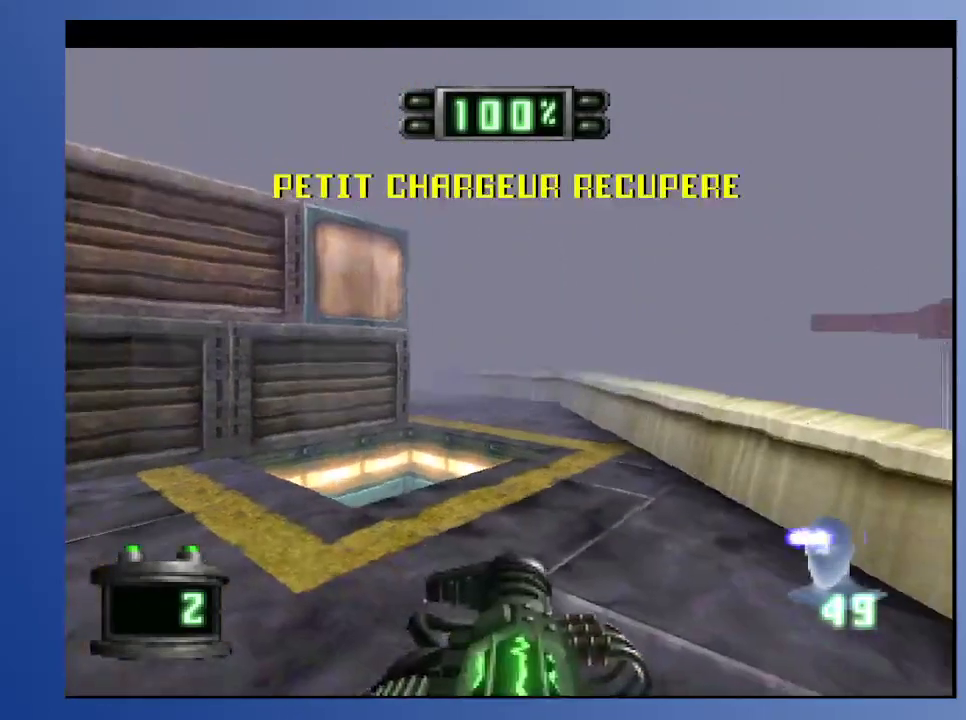
{"buttons": ["START"], "left_stick": "down", "right_stick": "center", "events": [[383, "START", "down"]]}
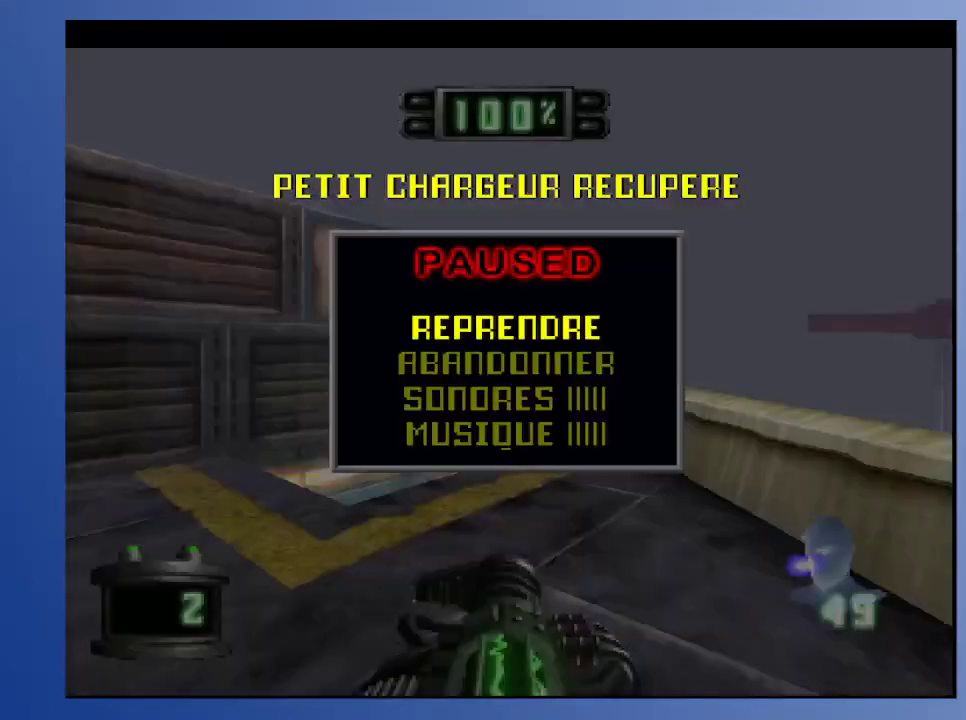
{"buttons": [], "left_stick": "down", "right_stick": "center", "events": [[17, "START", "up"]]}
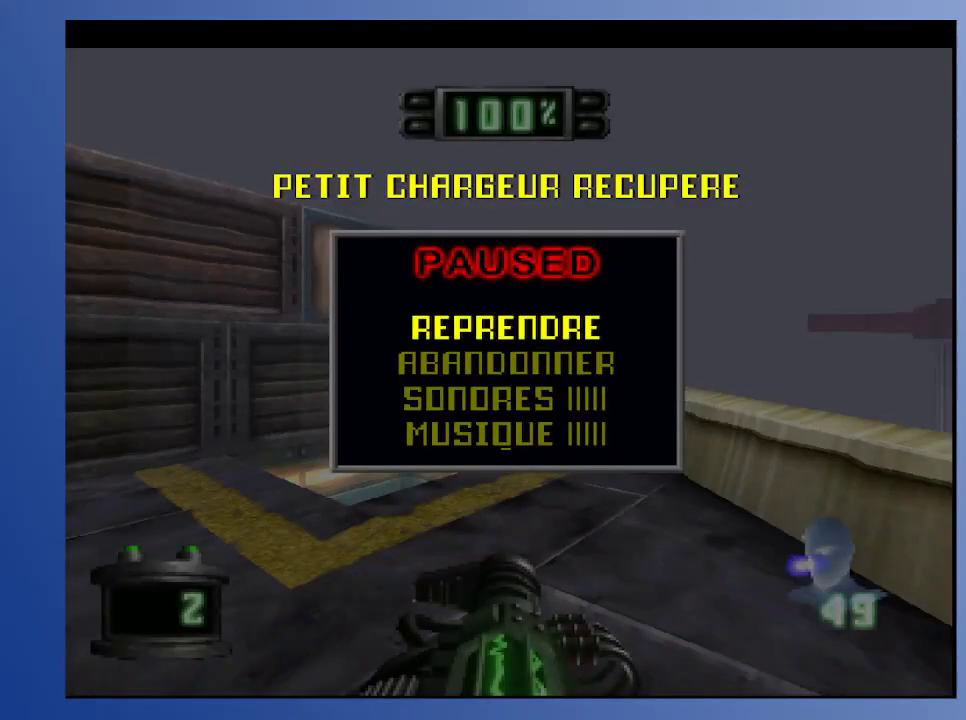
{"buttons": [], "left_stick": "down", "right_stick": "center", "events": [[233, "left_stick", "center"], [333, "left_stick", "down"]]}
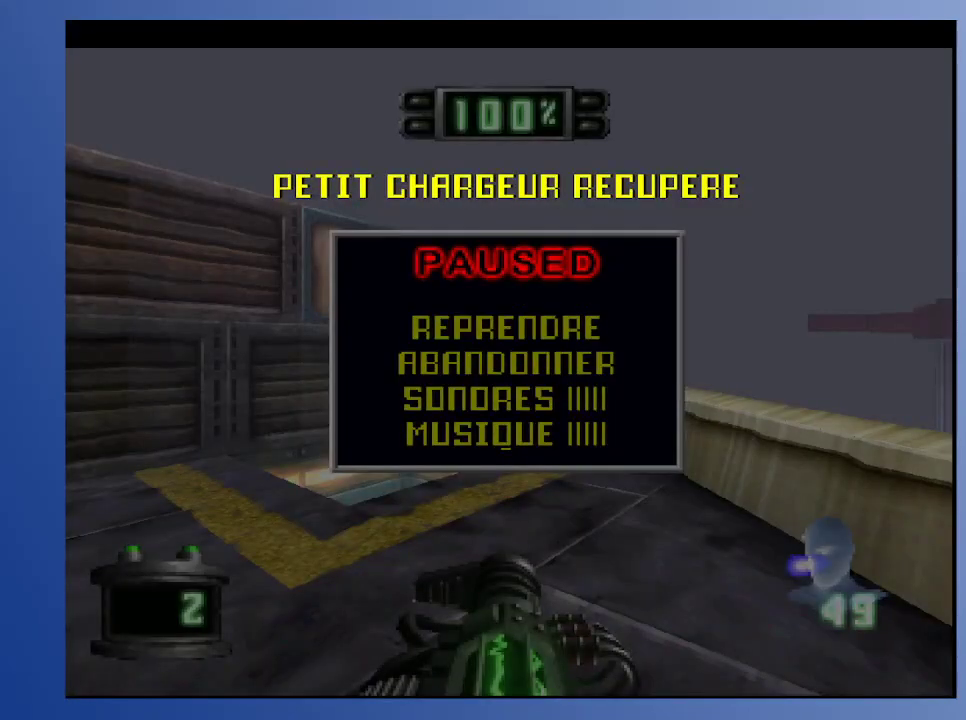
{"buttons": [], "left_stick": "down", "right_stick": "center", "events": []}
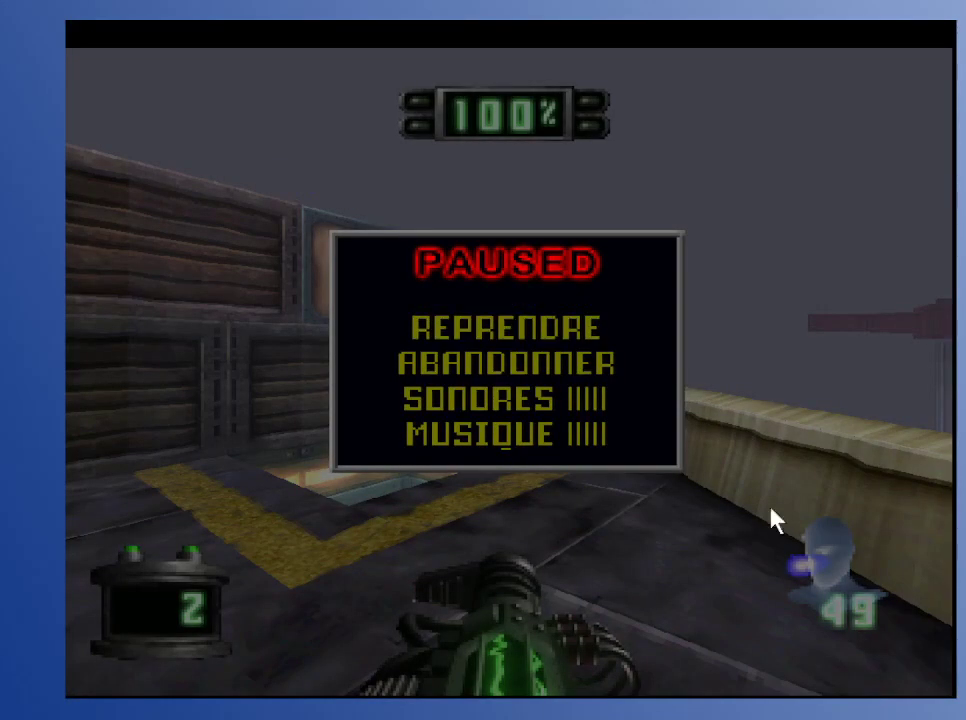
{"buttons": [], "left_stick": "down", "right_stick": "center", "events": []}
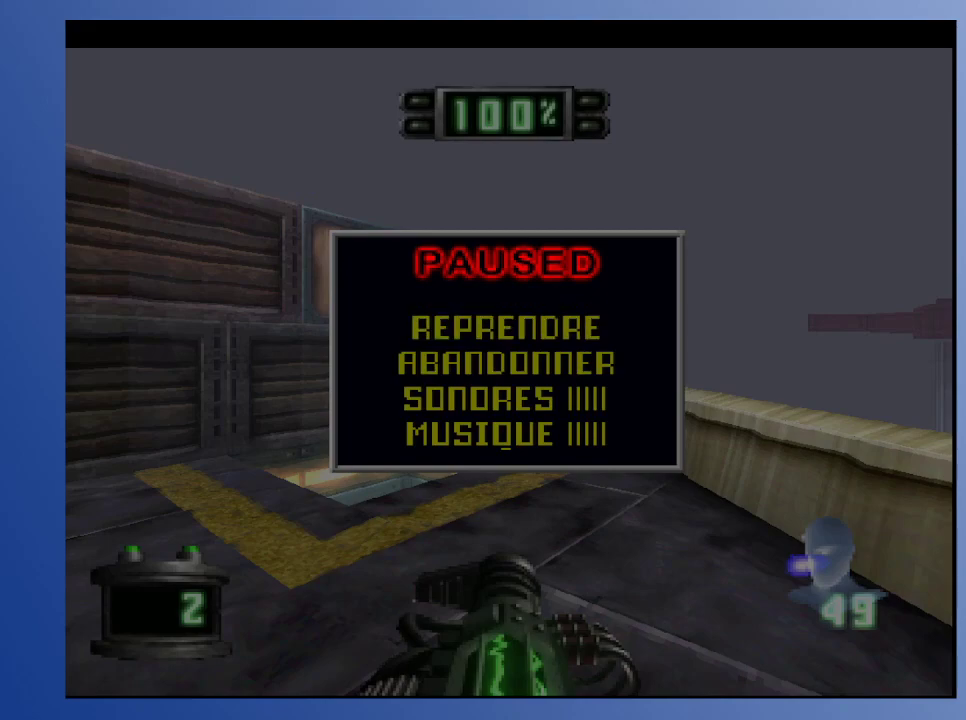
{"buttons": [], "left_stick": "down", "right_stick": "center", "events": []}